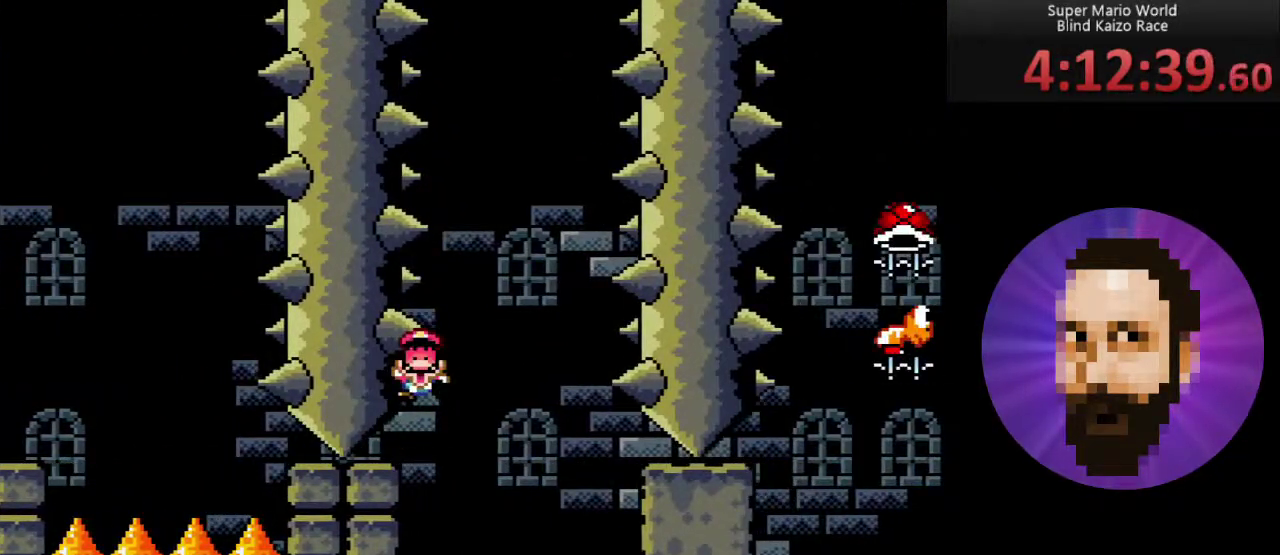
Gameplay with a controller (Nintendo layout); each line is a JSON object with the inputs held at the frame after it. "events" lists button and stick changes between this image and that frame as [ms after this image, input, new state], when the widget could be followed in between. Not read: L3 R3.
{"buttons": ["X"], "events": [[33, "A", "up"]]}
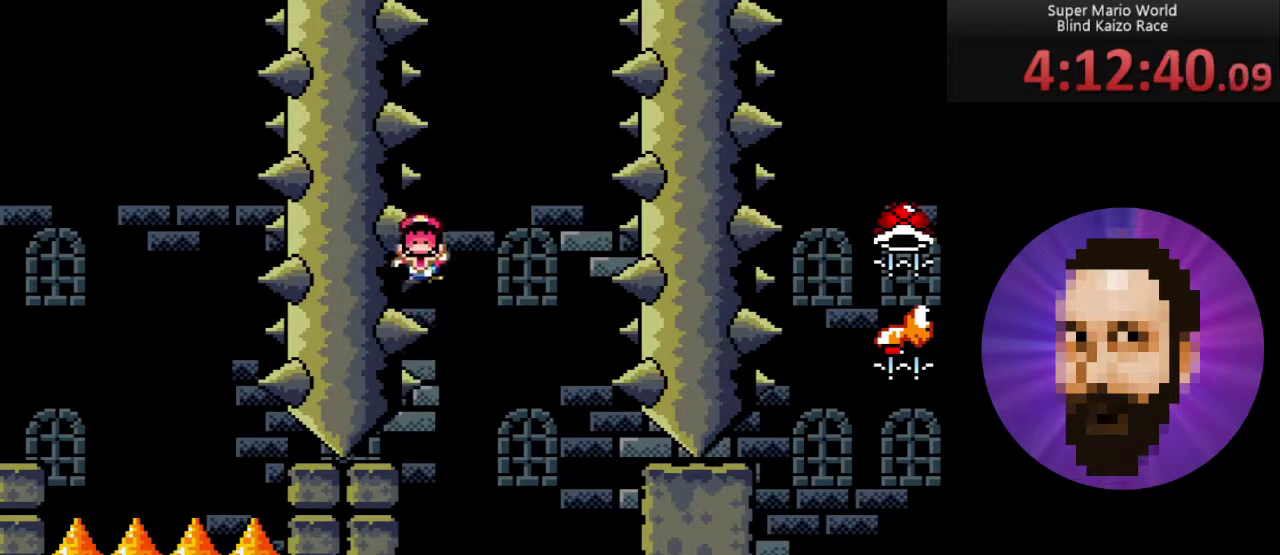
{"buttons": ["X"], "events": []}
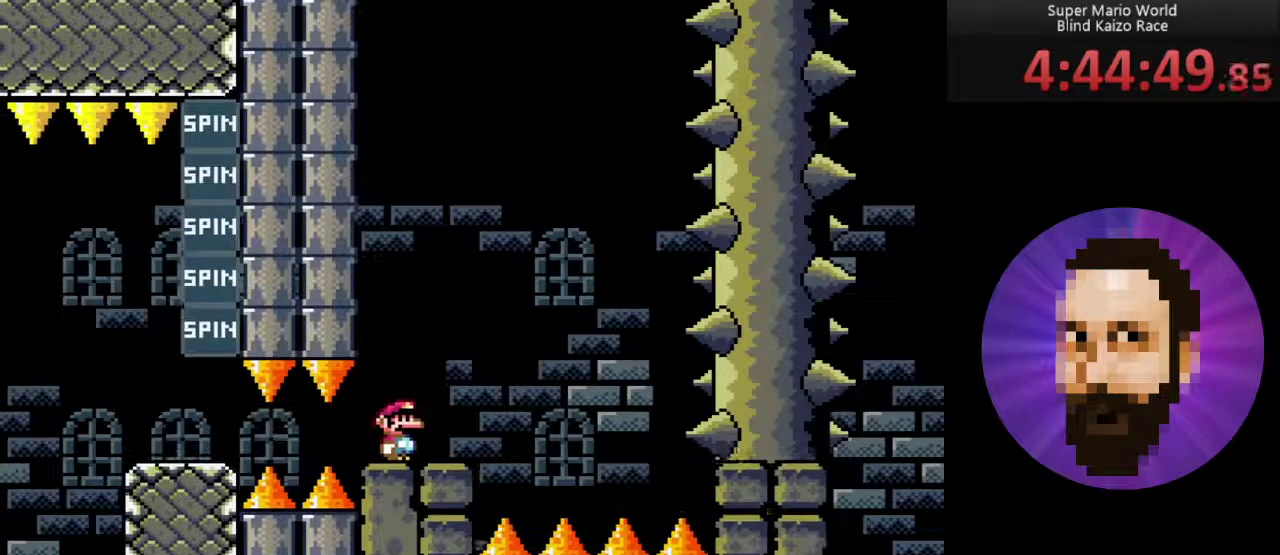
{"buttons": ["X"], "events": []}
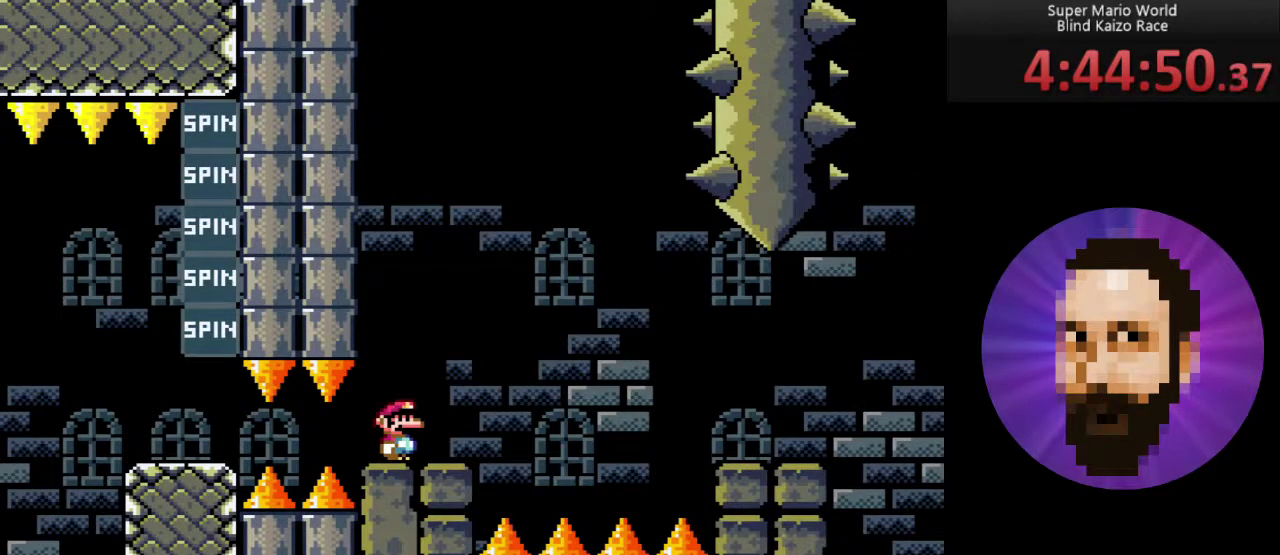
{"buttons": ["A", "X", "DPAD_RIGHT"], "events": [[417, "DPAD_RIGHT", "down"], [501, "A", "down"]]}
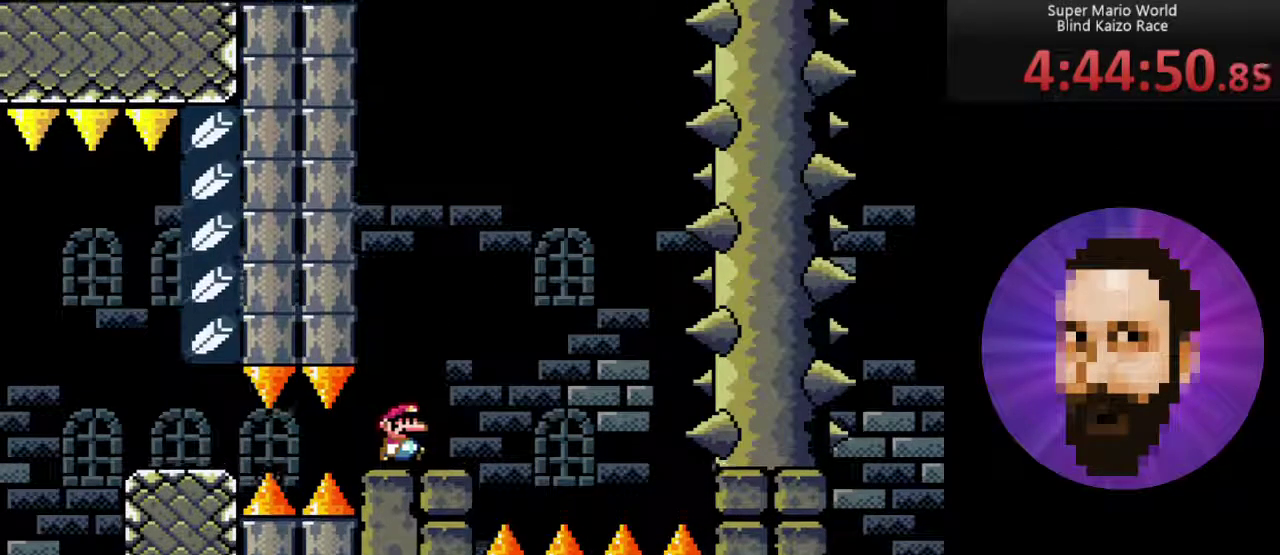
{"buttons": ["A", "X", "DPAD_RIGHT"], "events": []}
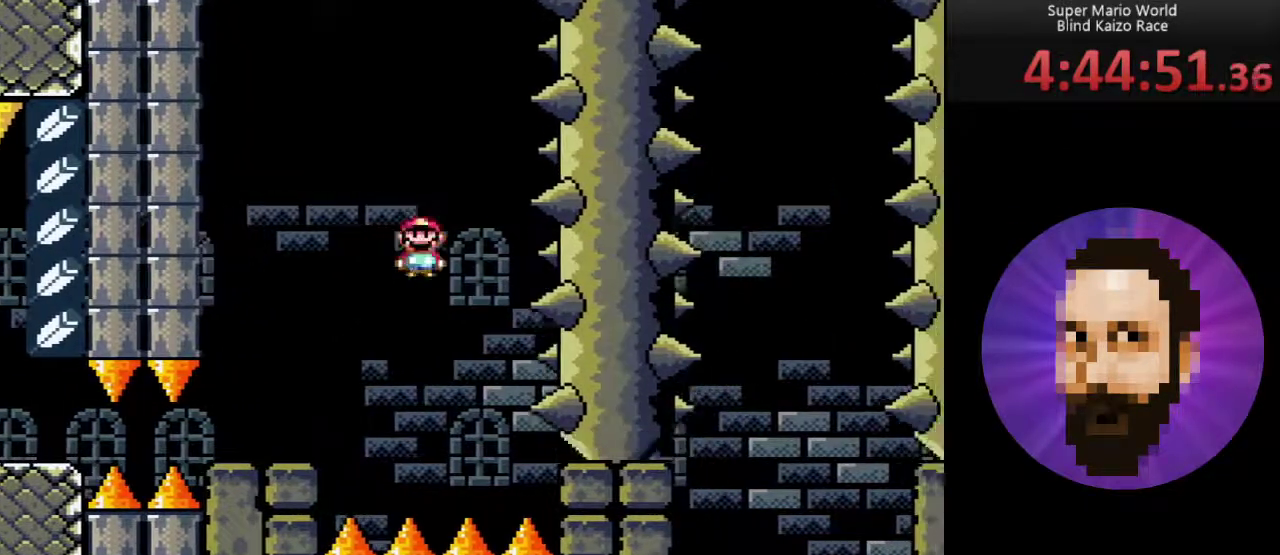
{"buttons": ["A", "X", "DPAD_RIGHT"], "events": [[67, "A", "up"], [417, "A", "down"]]}
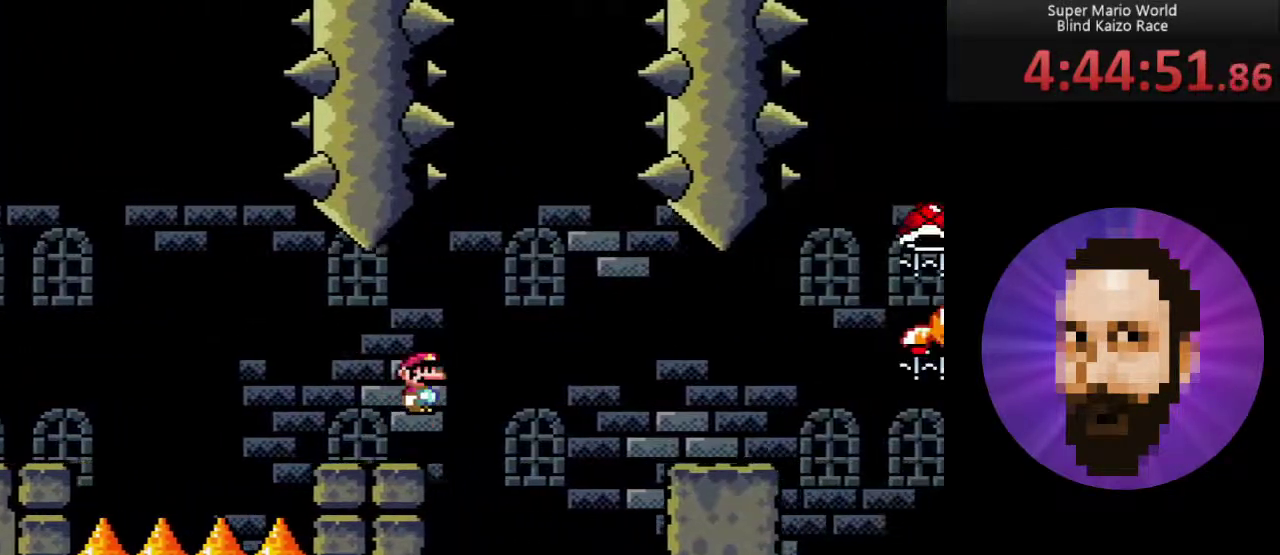
{"buttons": ["A", "X", "DPAD_RIGHT"], "events": [[100, "DPAD_UP", "down"], [133, "DPAD_RIGHT", "up"], [166, "DPAD_LEFT", "down"], [166, "DPAD_UP", "up"], [283, "DPAD_LEFT", "up"], [467, "DPAD_RIGHT", "down"]]}
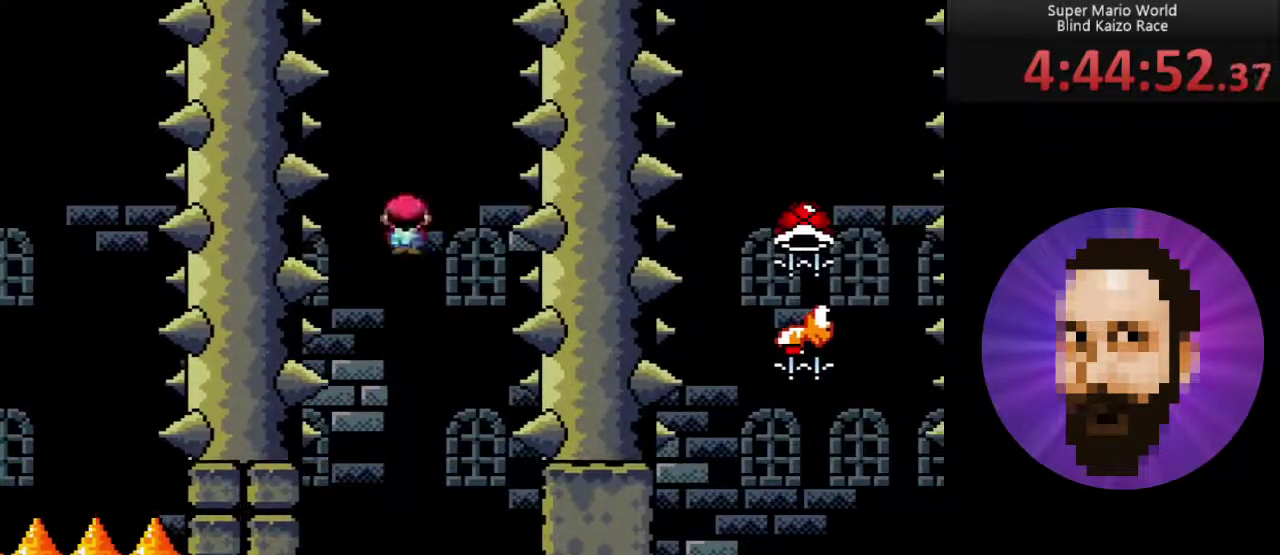
{"buttons": ["X"], "events": [[417, "A", "up"], [417, "DPAD_RIGHT", "up"]]}
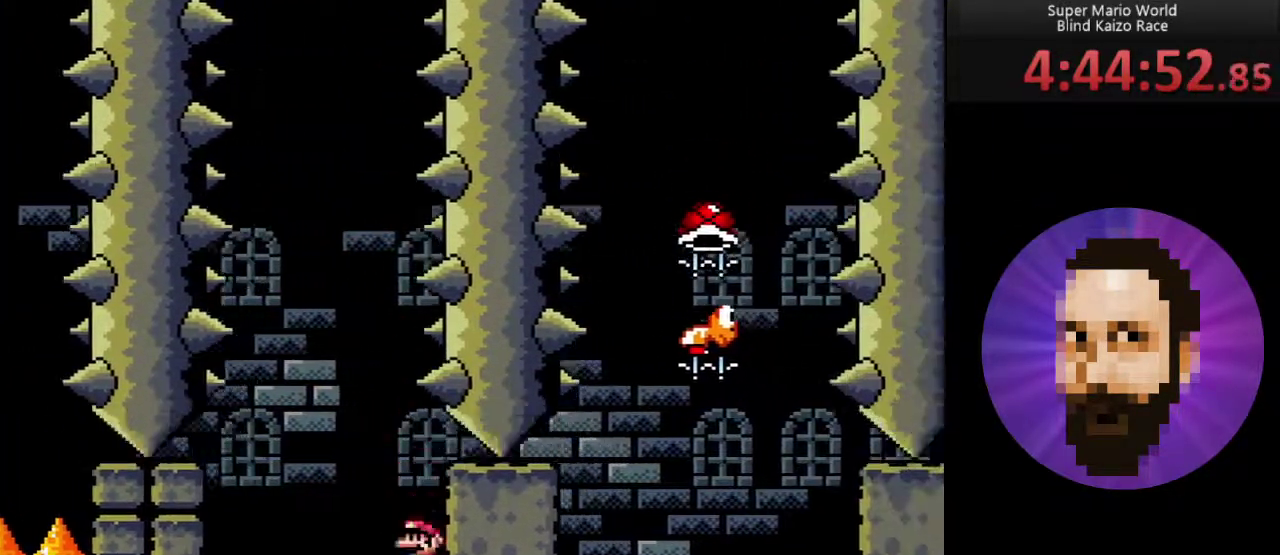
{"buttons": ["X"], "events": []}
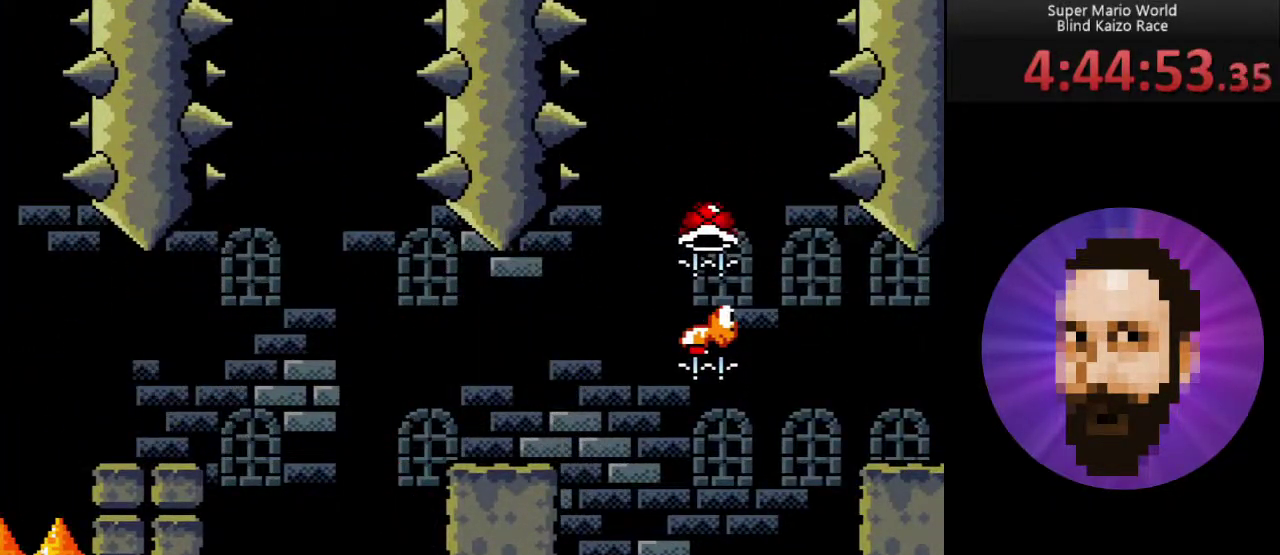
{"buttons": ["X"], "events": []}
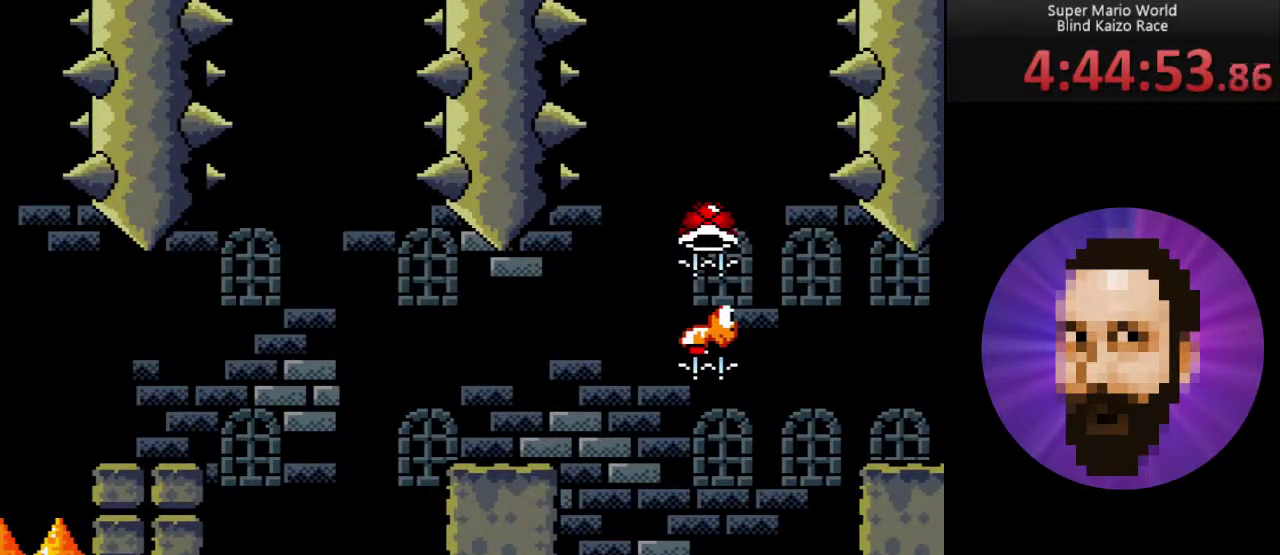
{"buttons": ["X"], "events": []}
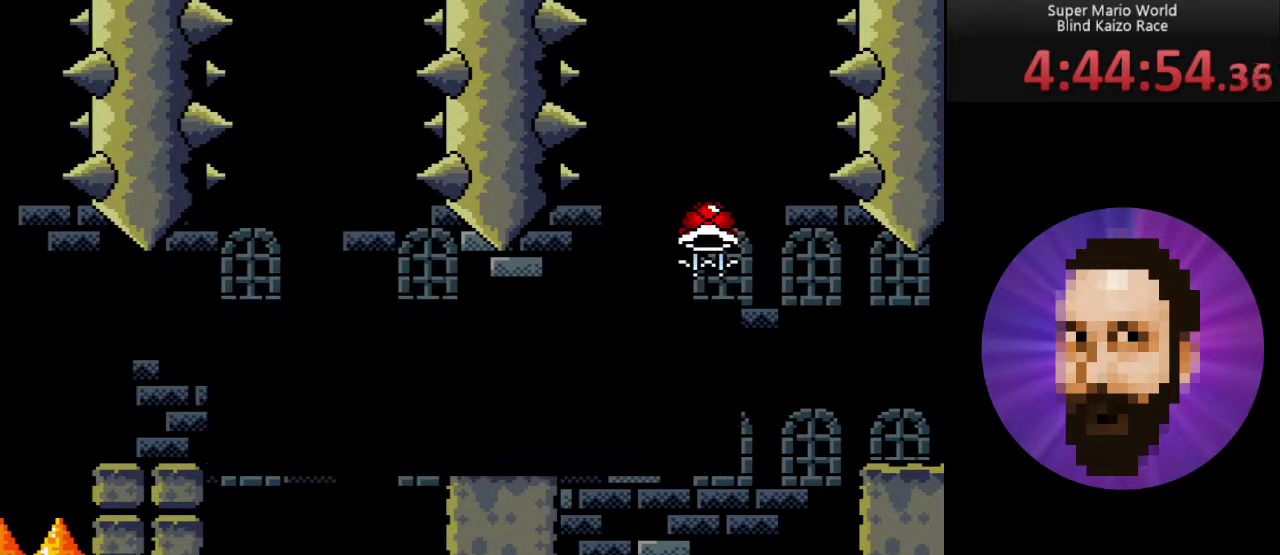
{"buttons": ["Y", "DPAD_RIGHT"], "events": [[150, "X", "up"], [250, "Y", "down"], [501, "DPAD_RIGHT", "down"]]}
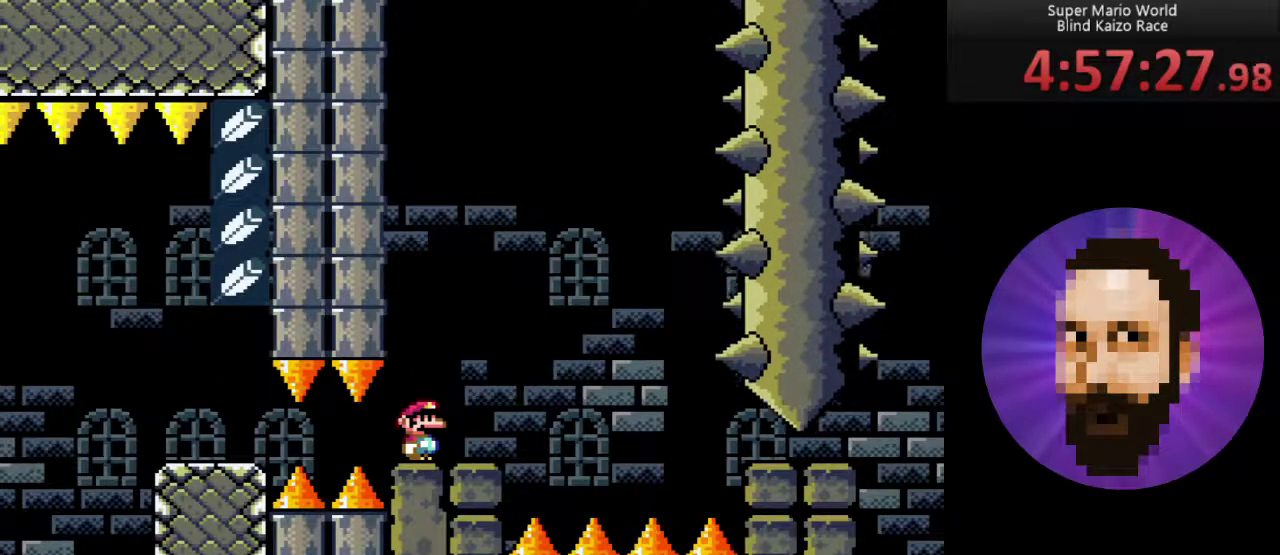
{"buttons": ["B", "Y"], "events": [[116, "B", "down"], [467, "DPAD_RIGHT", "up"]]}
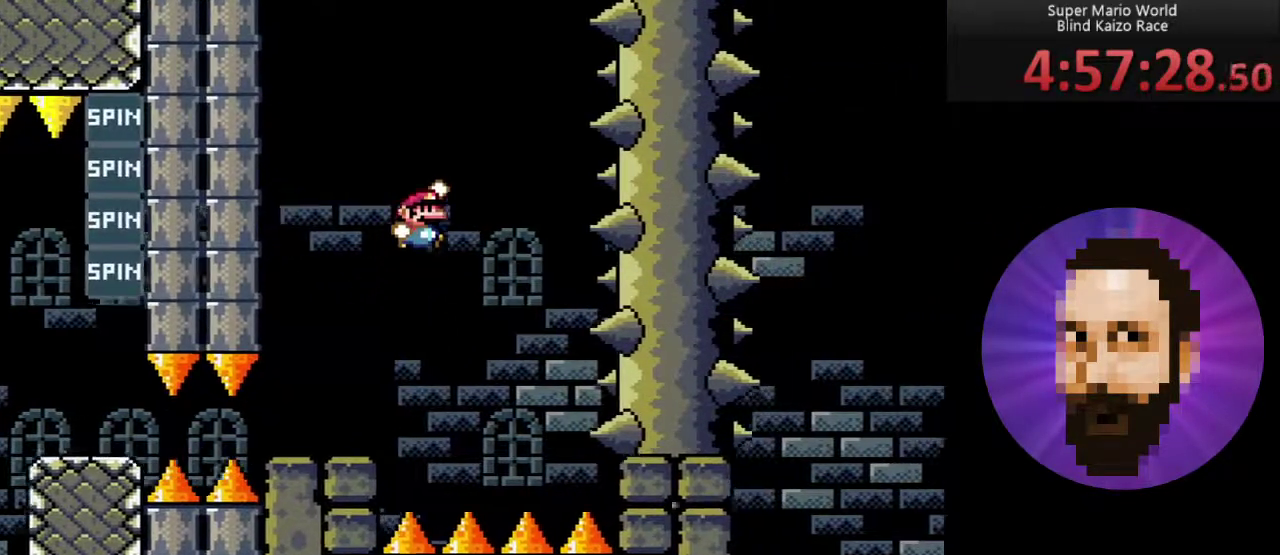
{"buttons": ["B", "Y", "DPAD_UP", "DPAD_RIGHT"], "events": [[184, "DPAD_LEFT", "down"], [284, "DPAD_LEFT", "up"], [367, "DPAD_RIGHT", "down"], [434, "DPAD_UP", "down"]]}
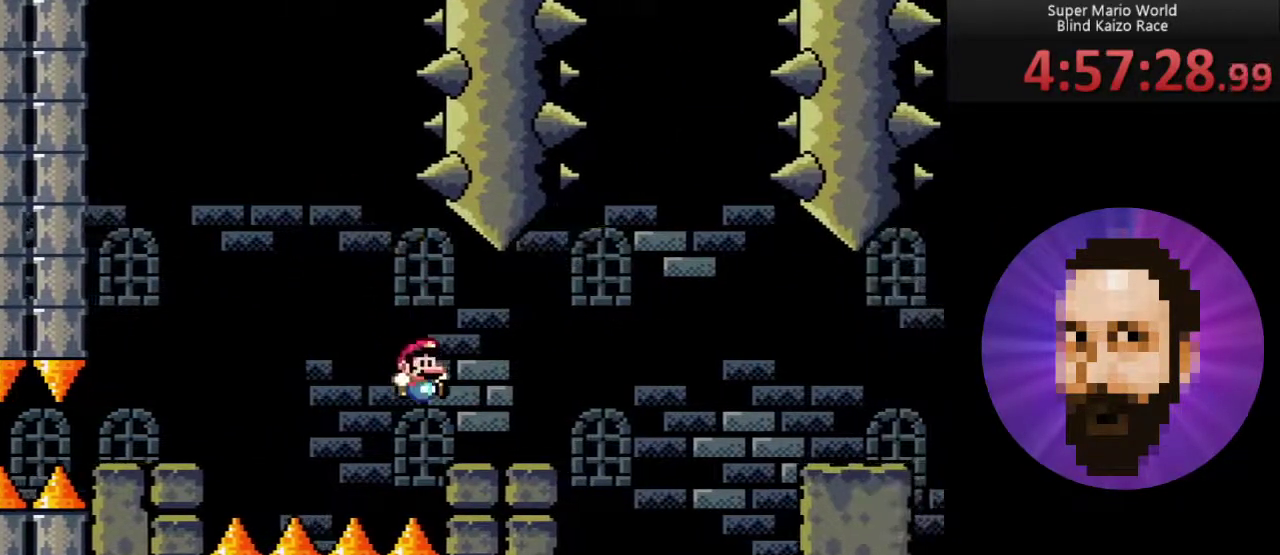
{"buttons": ["B", "Y", "DPAD_LEFT"], "events": [[33, "B", "up"], [33, "DPAD_UP", "up"], [250, "B", "down"], [333, "DPAD_UP", "down"], [383, "DPAD_RIGHT", "up"], [383, "DPAD_UP", "up"], [467, "DPAD_LEFT", "down"]]}
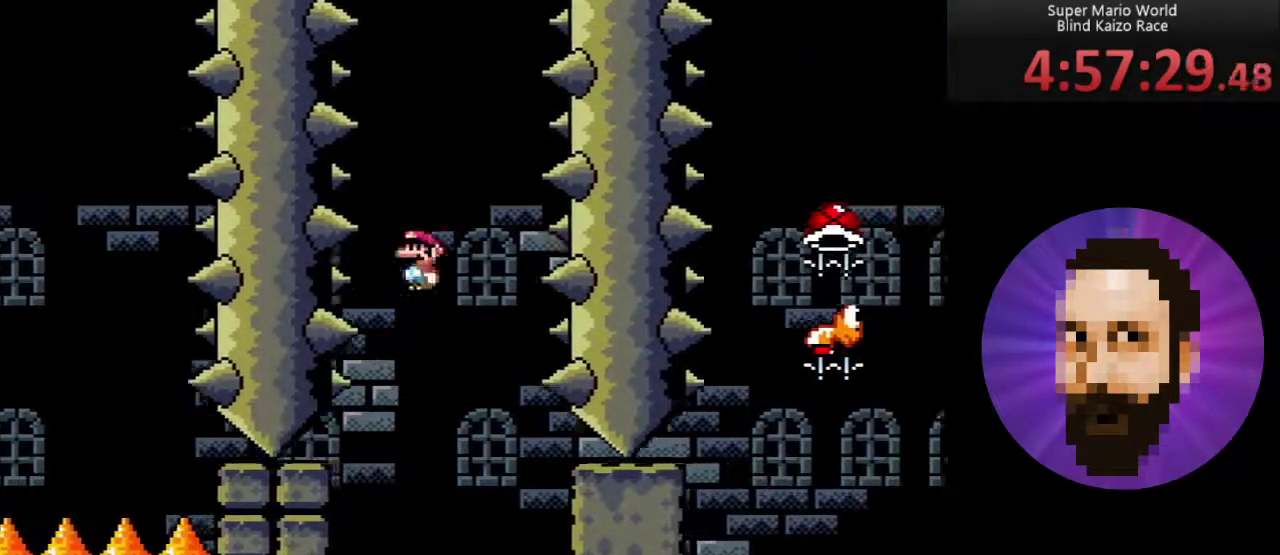
{"buttons": ["B", "Y", "DPAD_RIGHT"], "events": [[84, "DPAD_LEFT", "up"], [250, "DPAD_RIGHT", "down"], [384, "DPAD_RIGHT", "up"], [467, "DPAD_RIGHT", "down"]]}
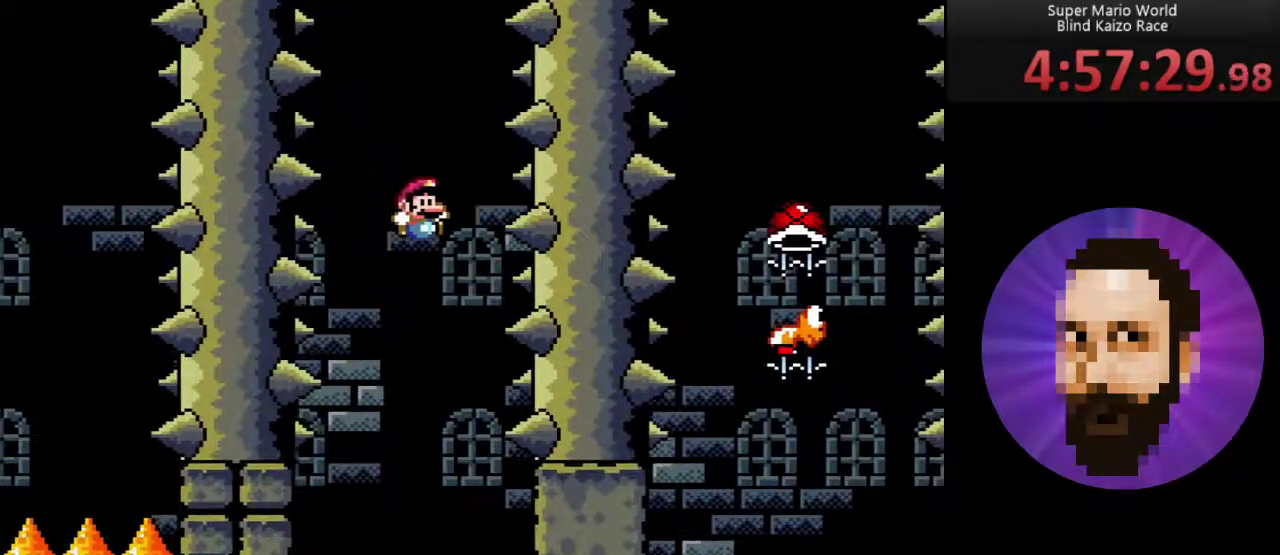
{"buttons": ["B", "Y", "DPAD_RIGHT"], "events": [[333, "B", "up"], [500, "B", "down"]]}
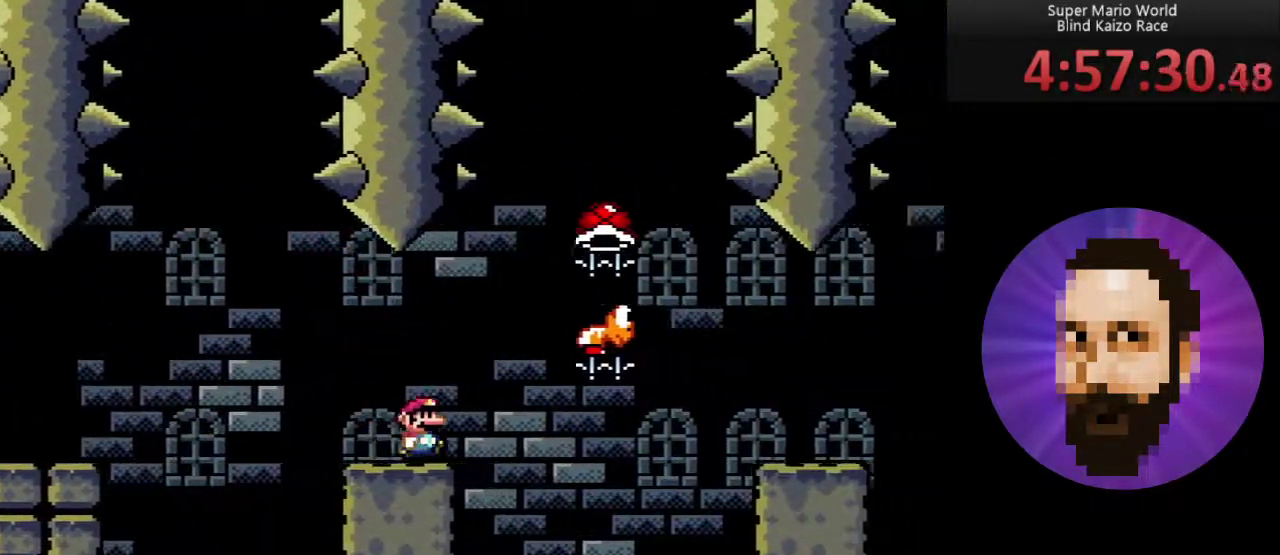
{"buttons": ["B", "Y"], "events": [[84, "DPAD_RIGHT", "up"], [284, "DPAD_LEFT", "down"], [467, "DPAD_LEFT", "up"]]}
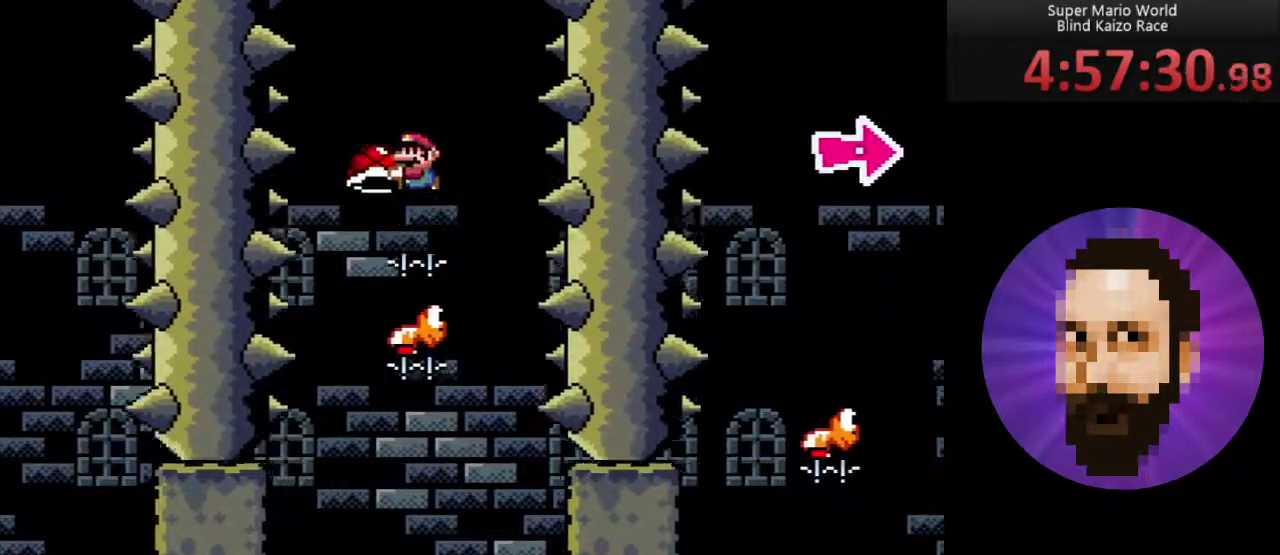
{"buttons": ["B", "Y"], "events": [[183, "DPAD_RIGHT", "down"], [250, "DPAD_RIGHT", "up"], [433, "DPAD_LEFT", "down"], [500, "DPAD_LEFT", "up"]]}
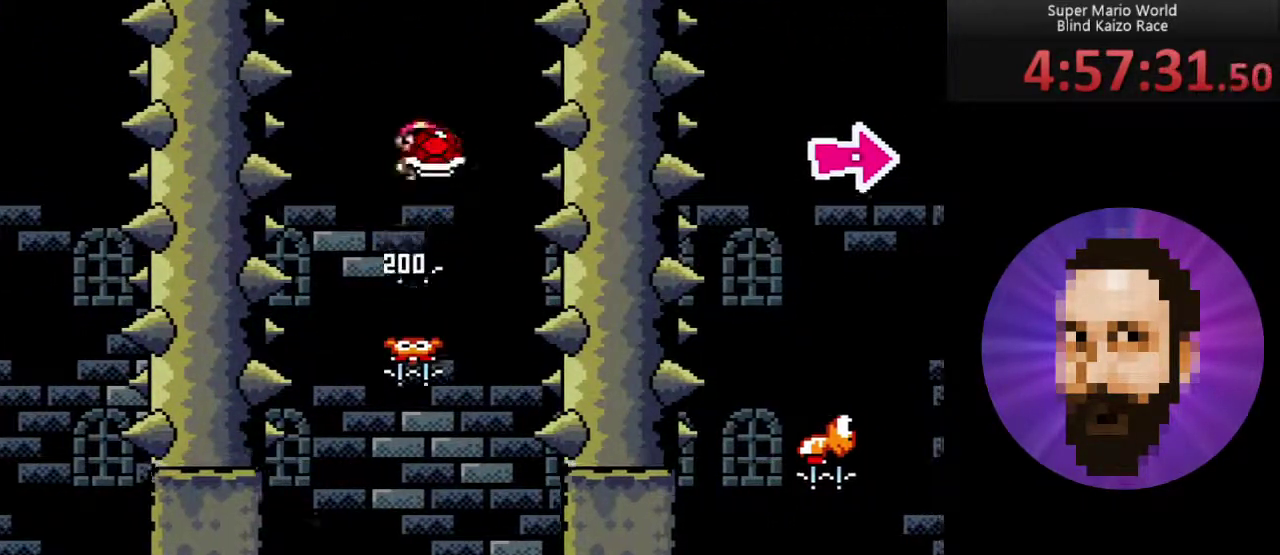
{"buttons": ["Y", "DPAD_RIGHT"], "events": [[150, "DPAD_RIGHT", "down"], [334, "B", "up"]]}
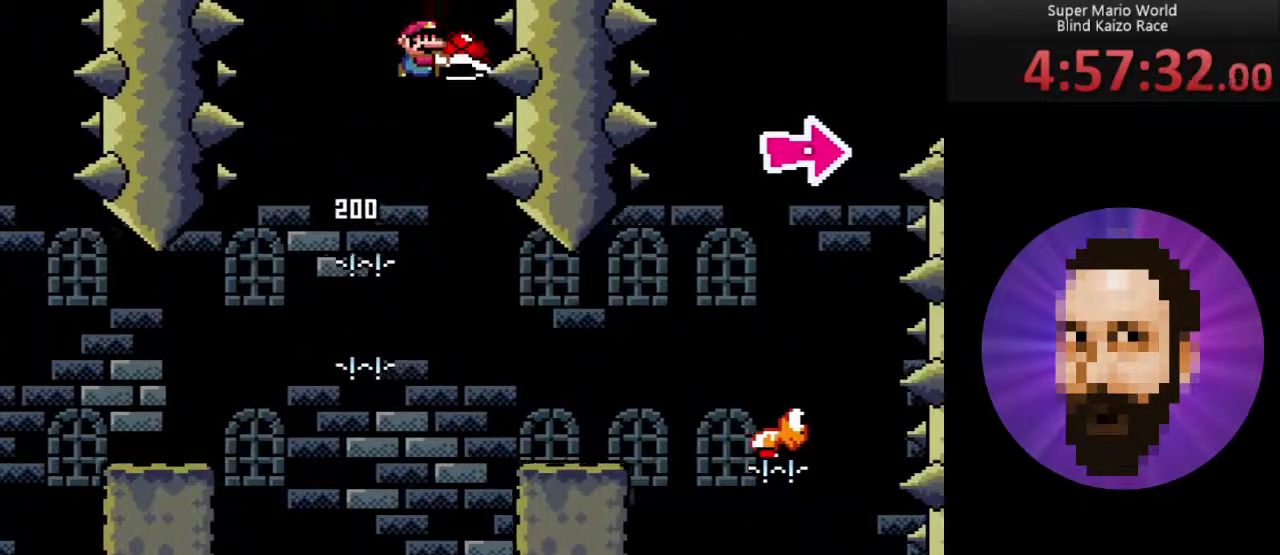
{"buttons": ["Y"], "events": [[50, "DPAD_RIGHT", "up"], [183, "DPAD_LEFT", "down"], [283, "DPAD_LEFT", "up"], [300, "DPAD_RIGHT", "down"], [500, "DPAD_RIGHT", "up"]]}
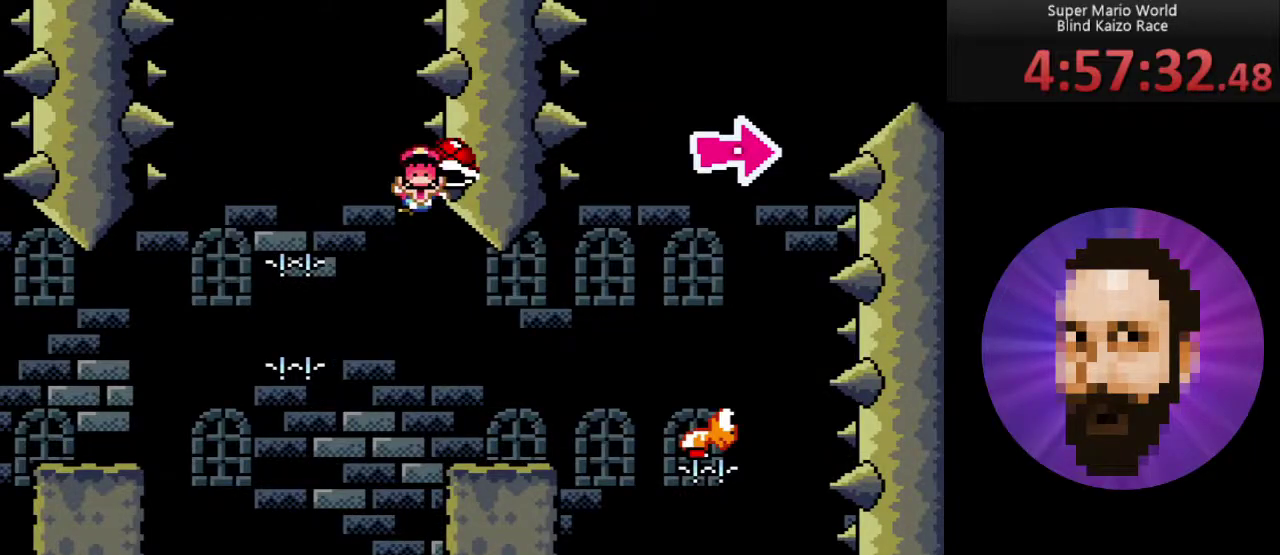
{"buttons": ["Y"], "events": []}
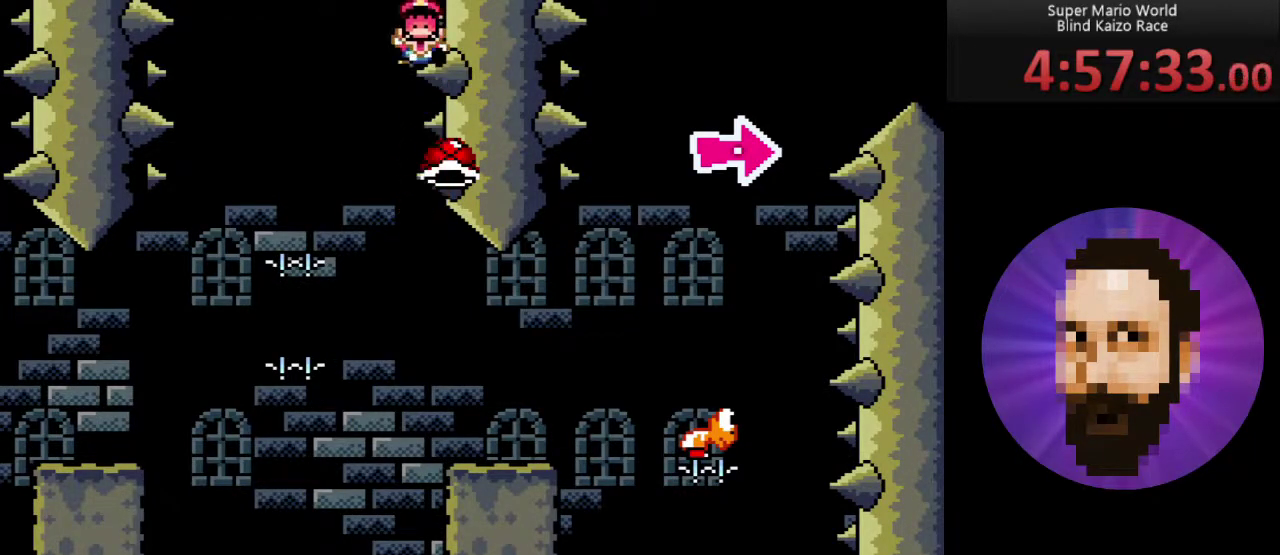
{"buttons": ["B", "Y", "DPAD_RIGHT"], "events": [[317, "DPAD_RIGHT", "down"], [450, "B", "down"]]}
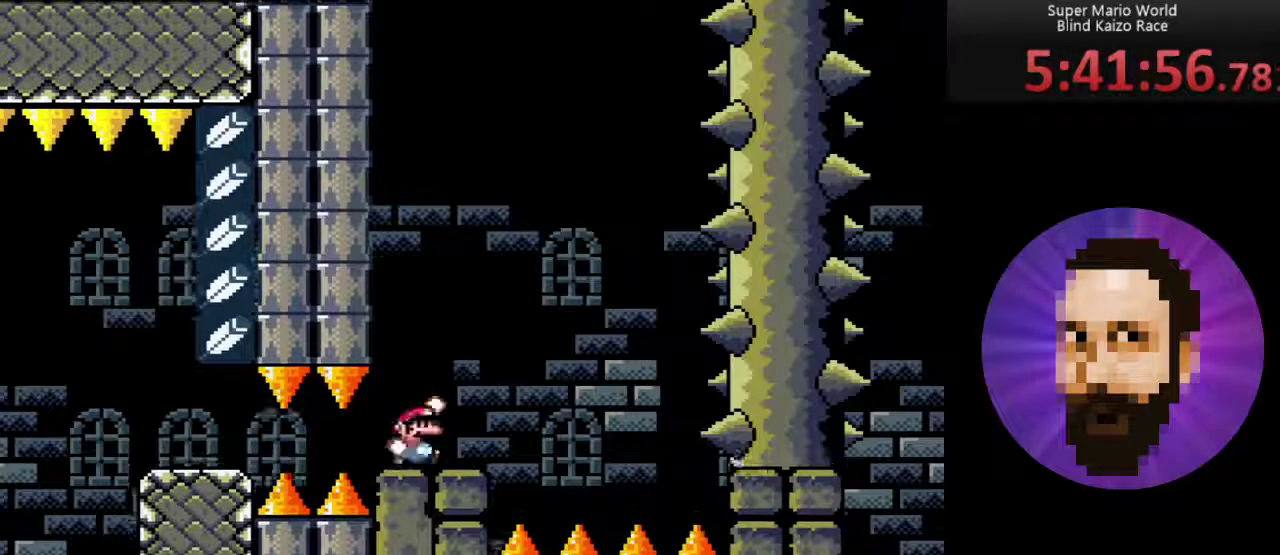
{"buttons": ["Y", "DPAD_RIGHT"], "events": [[334, "B", "up"]]}
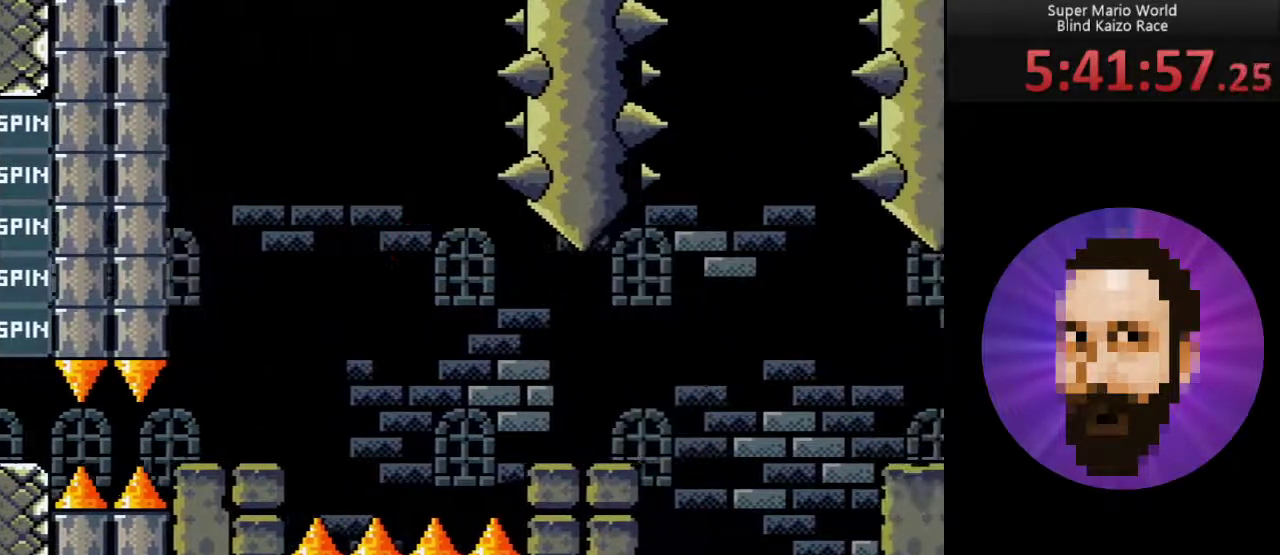
{"buttons": ["B", "Y", "DPAD_UP"], "events": [[333, "B", "down"], [450, "DPAD_UP", "down"], [483, "DPAD_RIGHT", "up"]]}
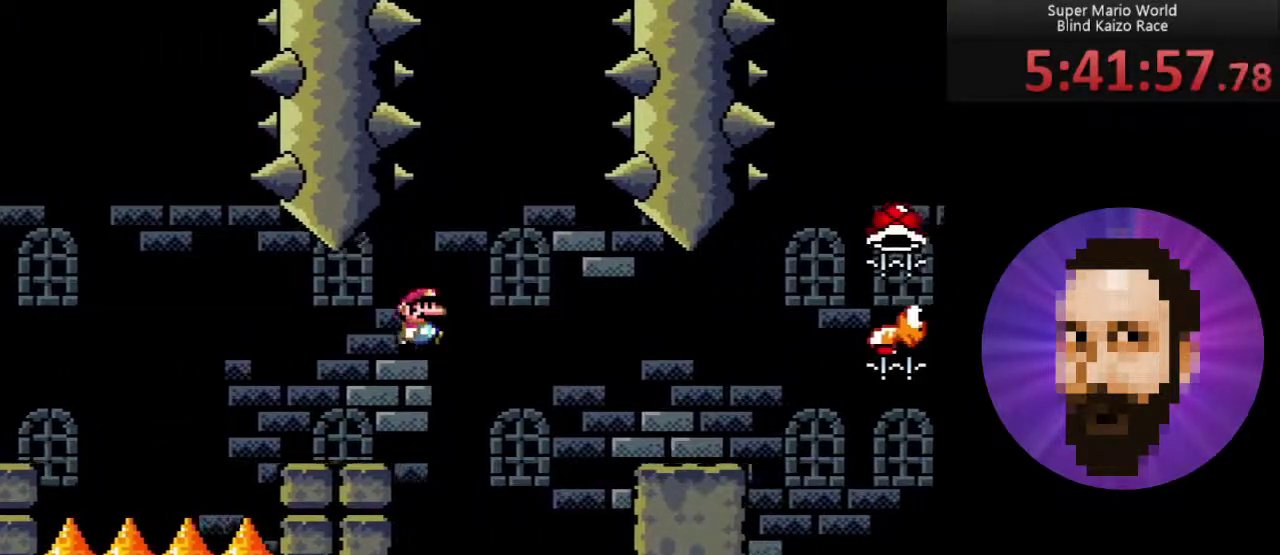
{"buttons": ["B", "Y"], "events": [[50, "DPAD_LEFT", "down"], [50, "DPAD_UP", "up"], [167, "DPAD_LEFT", "up"], [284, "DPAD_RIGHT", "down"], [451, "DPAD_RIGHT", "up"]]}
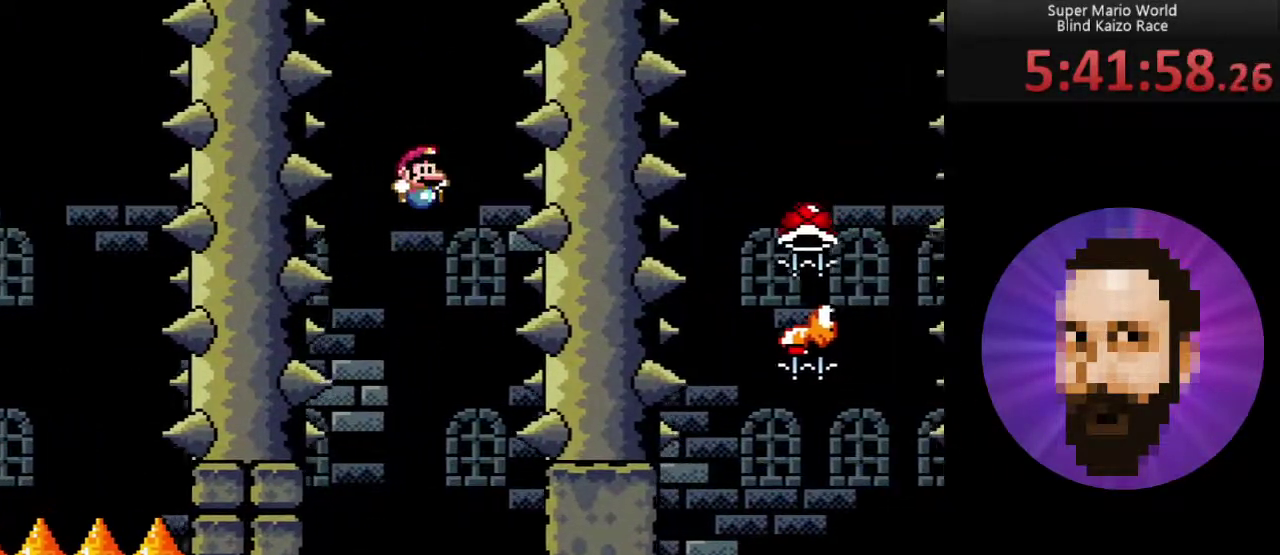
{"buttons": ["B", "Y"], "events": [[100, "DPAD_RIGHT", "down"], [233, "DPAD_RIGHT", "up"]]}
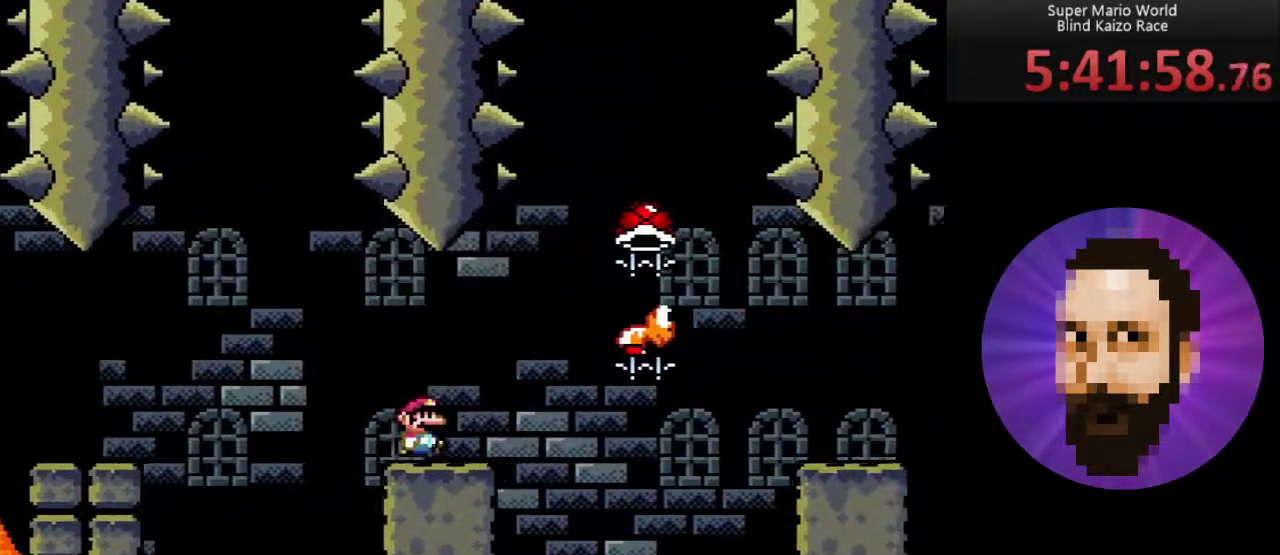
{"buttons": ["B", "Y"], "events": [[17, "B", "up"], [50, "DPAD_RIGHT", "down"], [134, "B", "down"], [200, "DPAD_RIGHT", "up"]]}
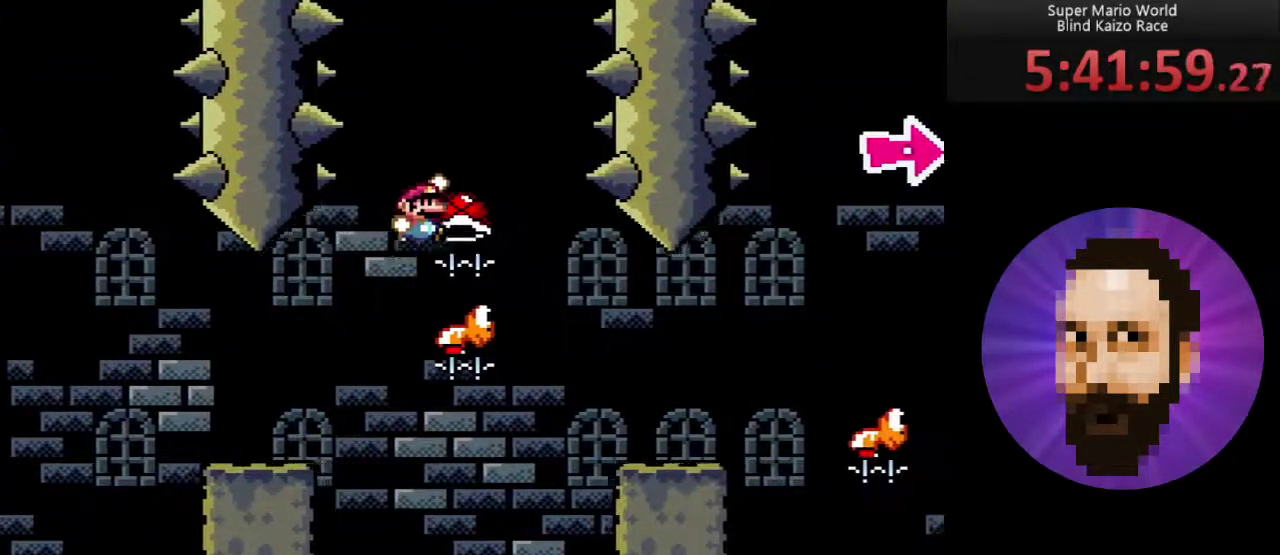
{"buttons": ["B", "Y"], "events": [[16, "DPAD_LEFT", "down"], [133, "DPAD_LEFT", "up"], [300, "DPAD_RIGHT", "down"], [417, "DPAD_RIGHT", "up"]]}
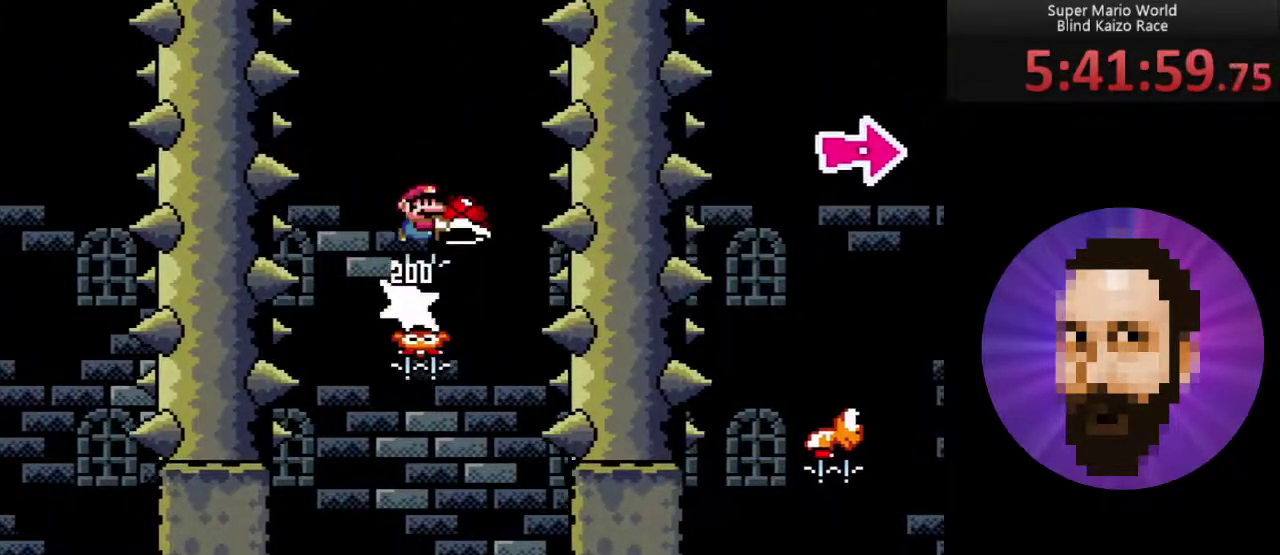
{"buttons": ["Y", "DPAD_RIGHT"], "events": [[67, "DPAD_LEFT", "down"], [117, "B", "up"], [151, "DPAD_LEFT", "up"], [251, "DPAD_RIGHT", "down"]]}